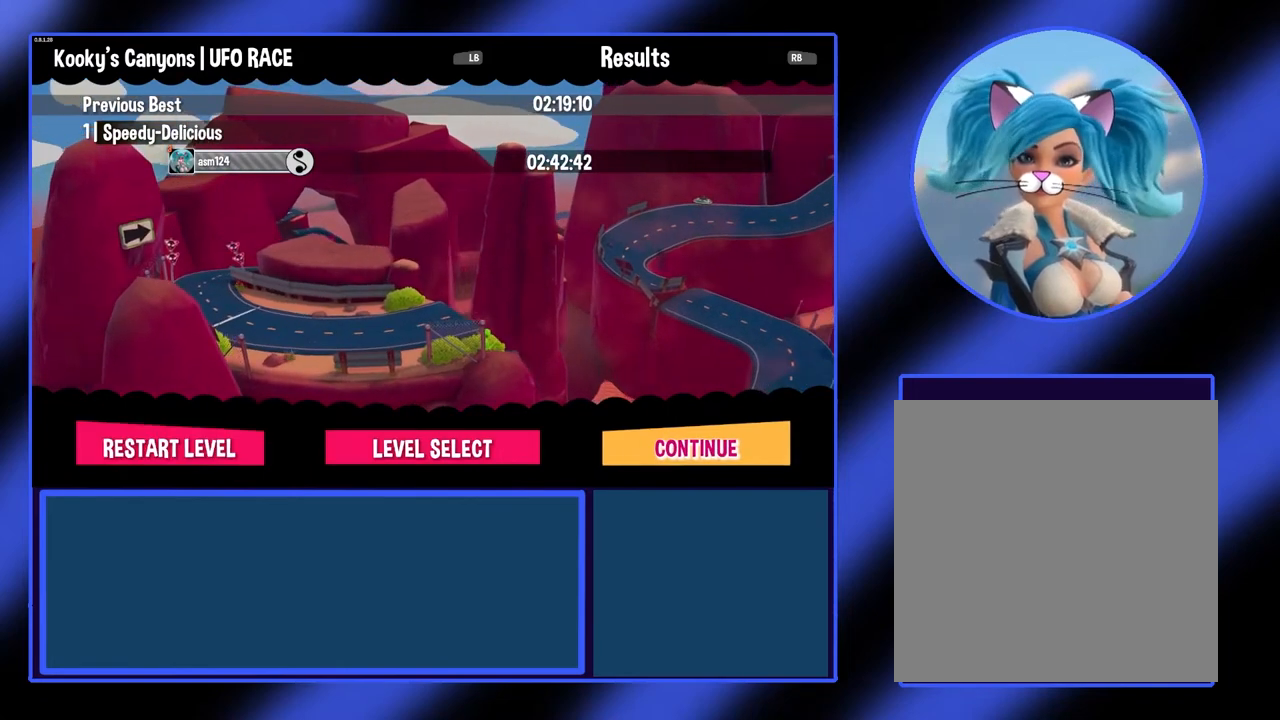
Gameplay with a controller (Xbox layout); each line is a JSON object with the inputs held at the frame after it. "events" lists button and stick changes between this image and that frame as [ms after this image, input, new state], when the widget could be followed in between. Not read: L3 R3 TOUCHPAD other_buttons right_stick.
{"buttons": [], "left_stick": "left", "events": [[500, "left_stick", "left"]]}
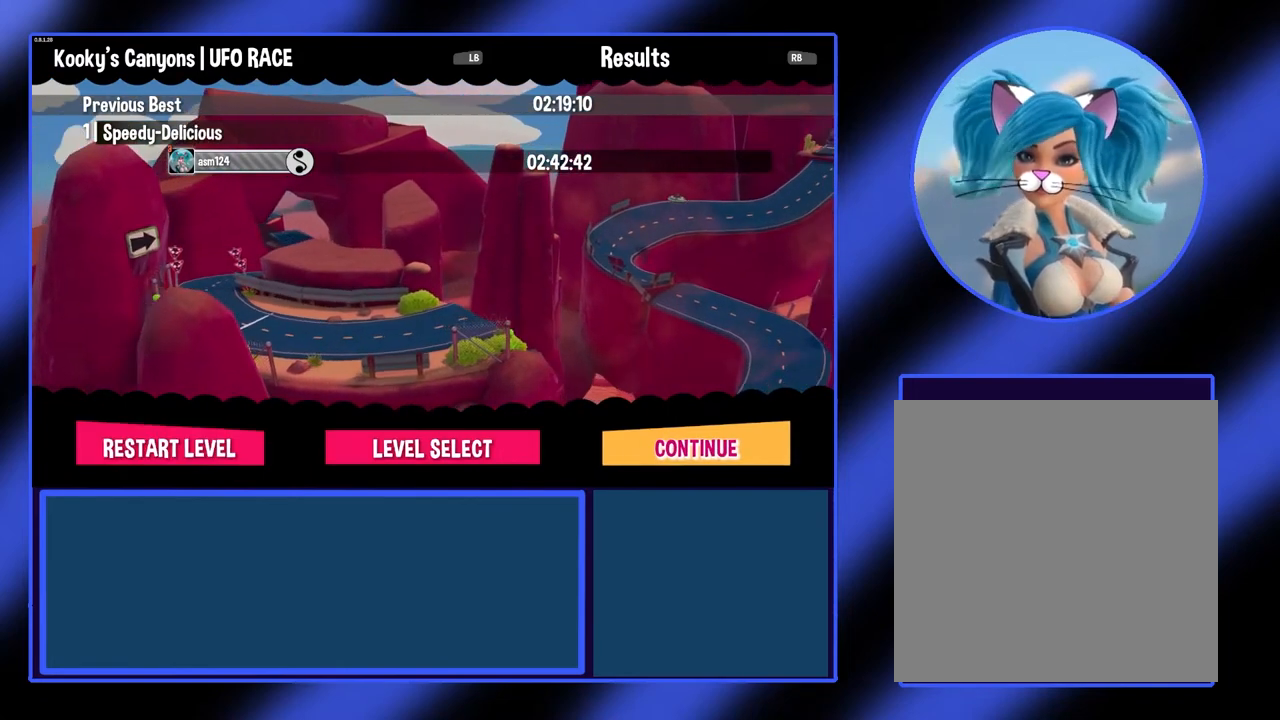
{"buttons": [], "left_stick": "center", "events": [[133, "left_stick", "center"]]}
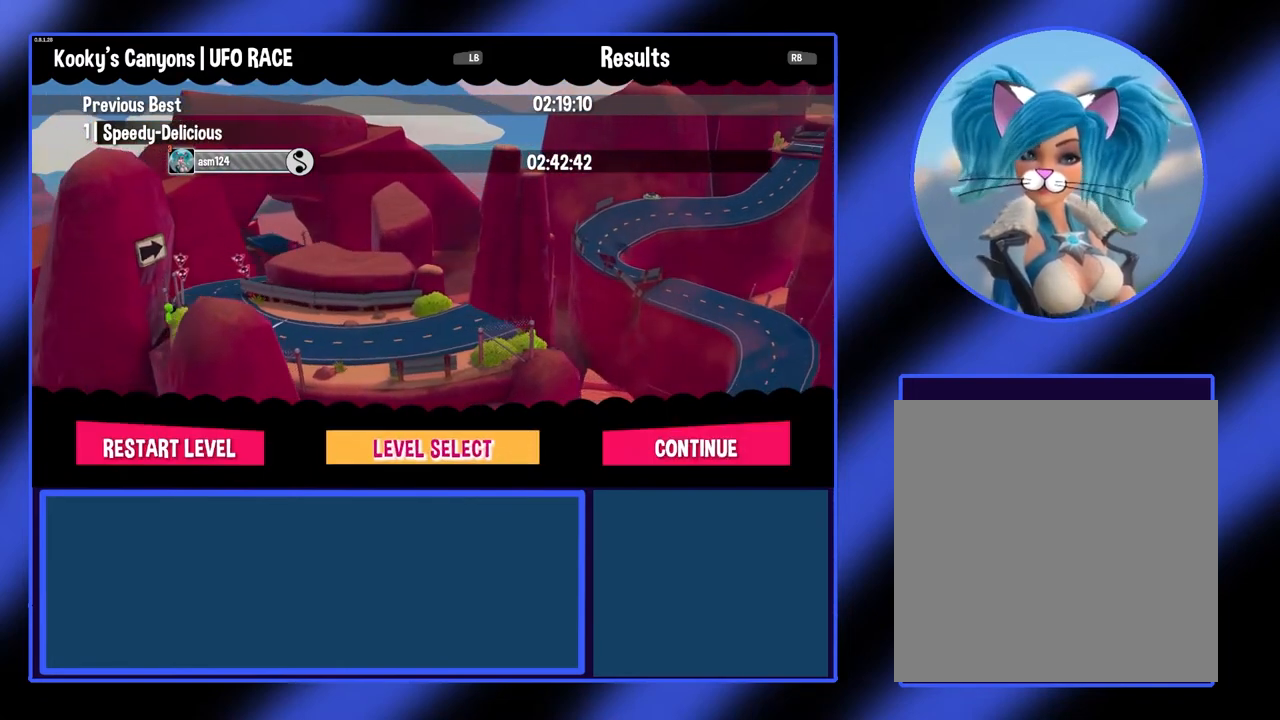
{"buttons": [], "left_stick": "center", "events": []}
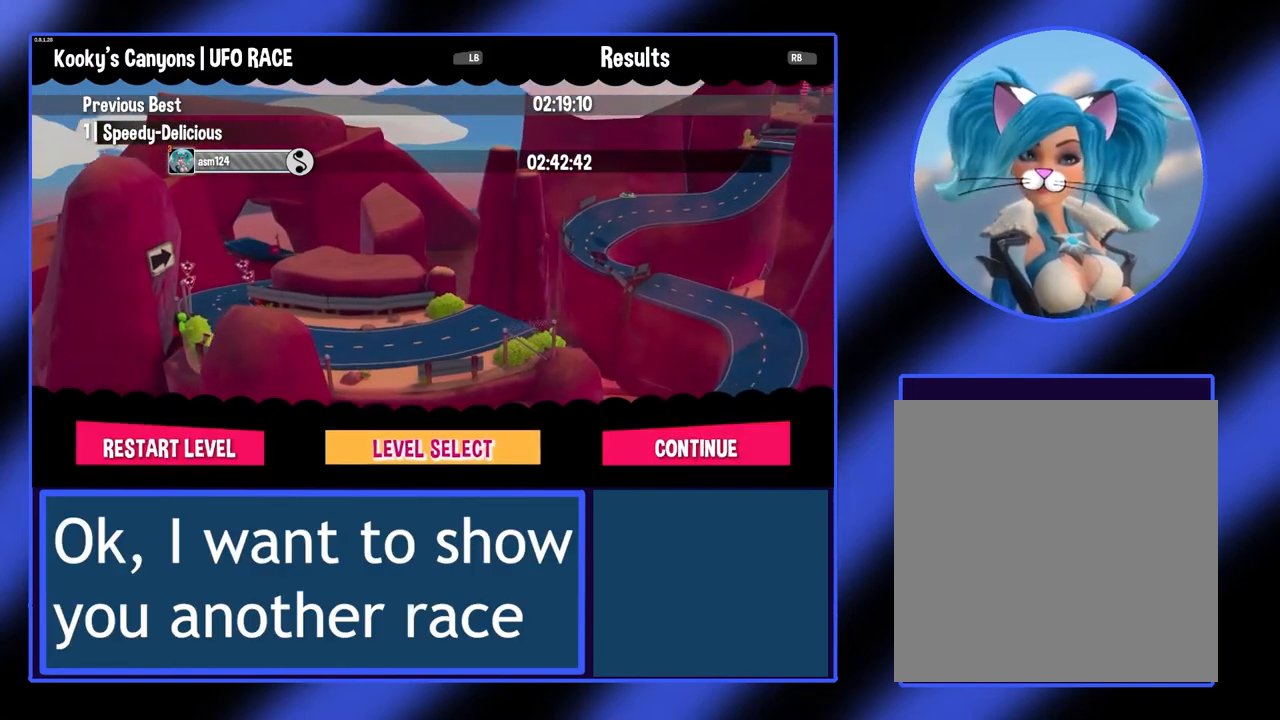
{"buttons": [], "left_stick": "center", "events": []}
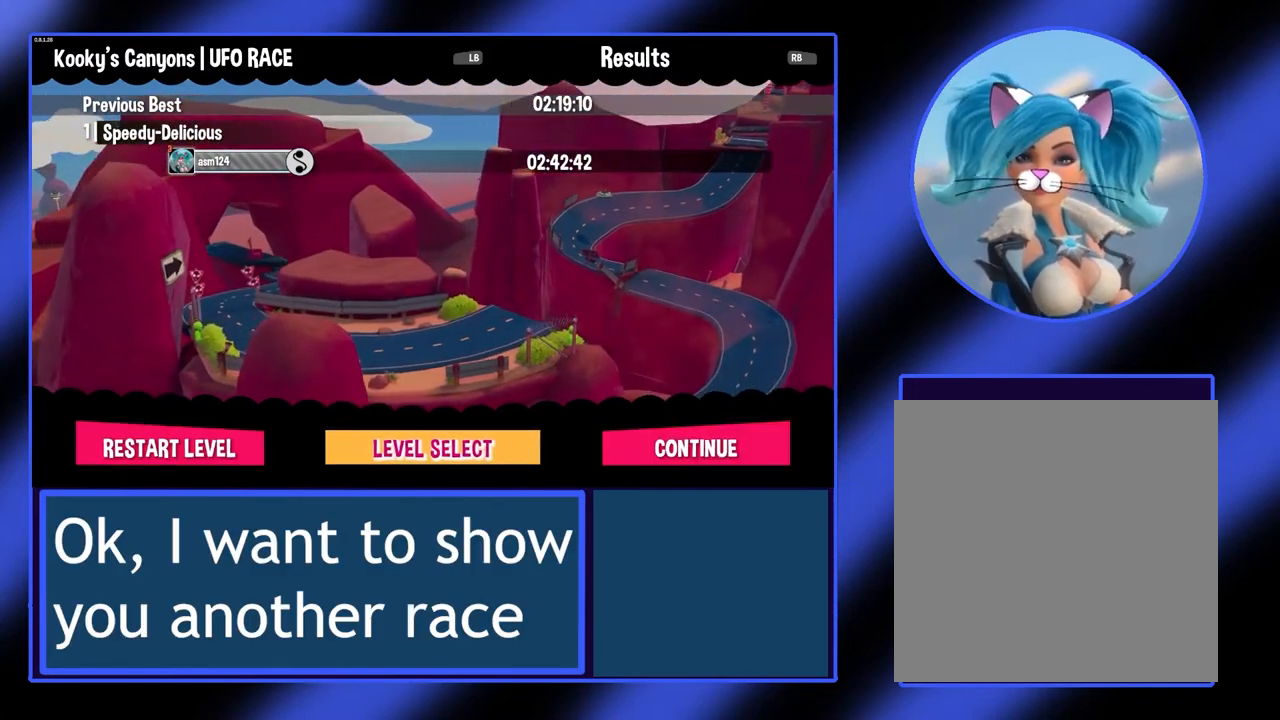
{"buttons": [], "left_stick": "center", "events": [[100, "A", "down"], [200, "A", "up"]]}